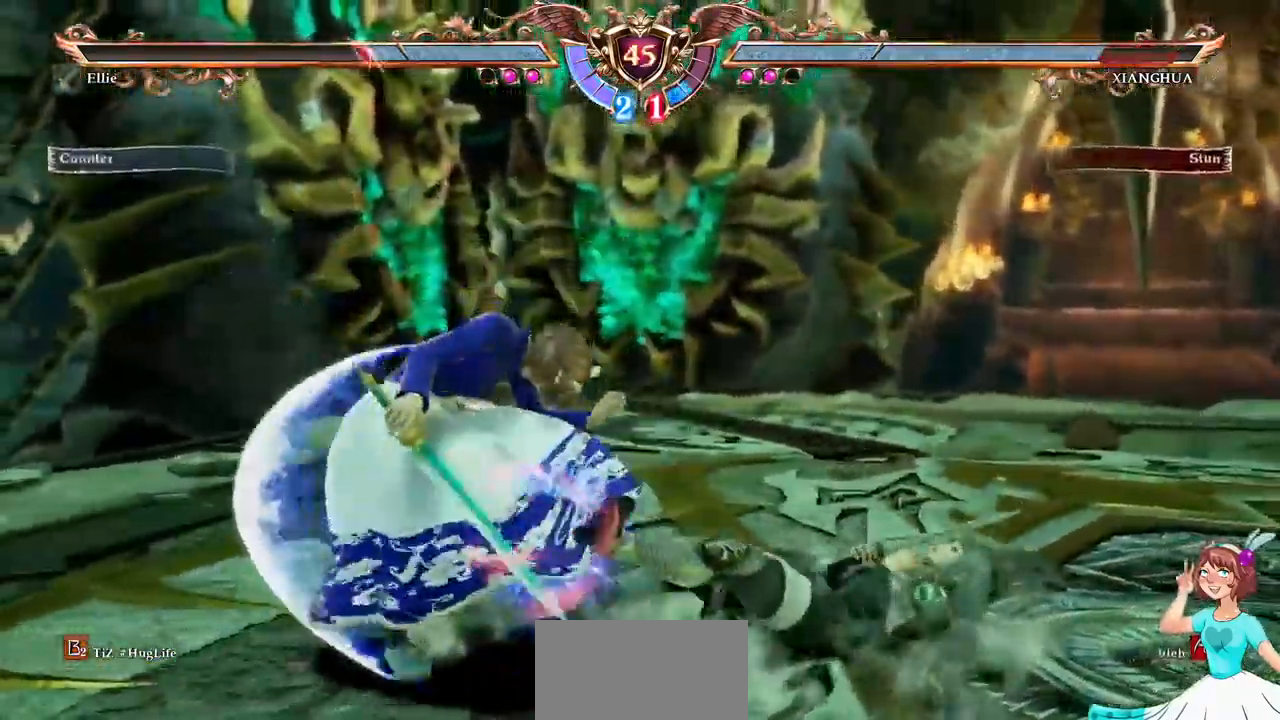
Gameplay with a controller (Xbox layout); each line is a JSON object with the inputs held at the frame after it (dt_ms = milliseconds from this image to that frame). "events" lists button and stick changes between this image and that frame as [ms after this image, input, new state], when the widget could be followed in between. Not read: L3 R3 SELECT START.
{"dt_ms": 500, "buttons": [], "events": [[200, "DPAD_DOWN", "down"], [300, "DPAD_LEFT", "down"], [317, "DPAD_DOWN", "up"], [400, "DPAD_LEFT", "up"]]}
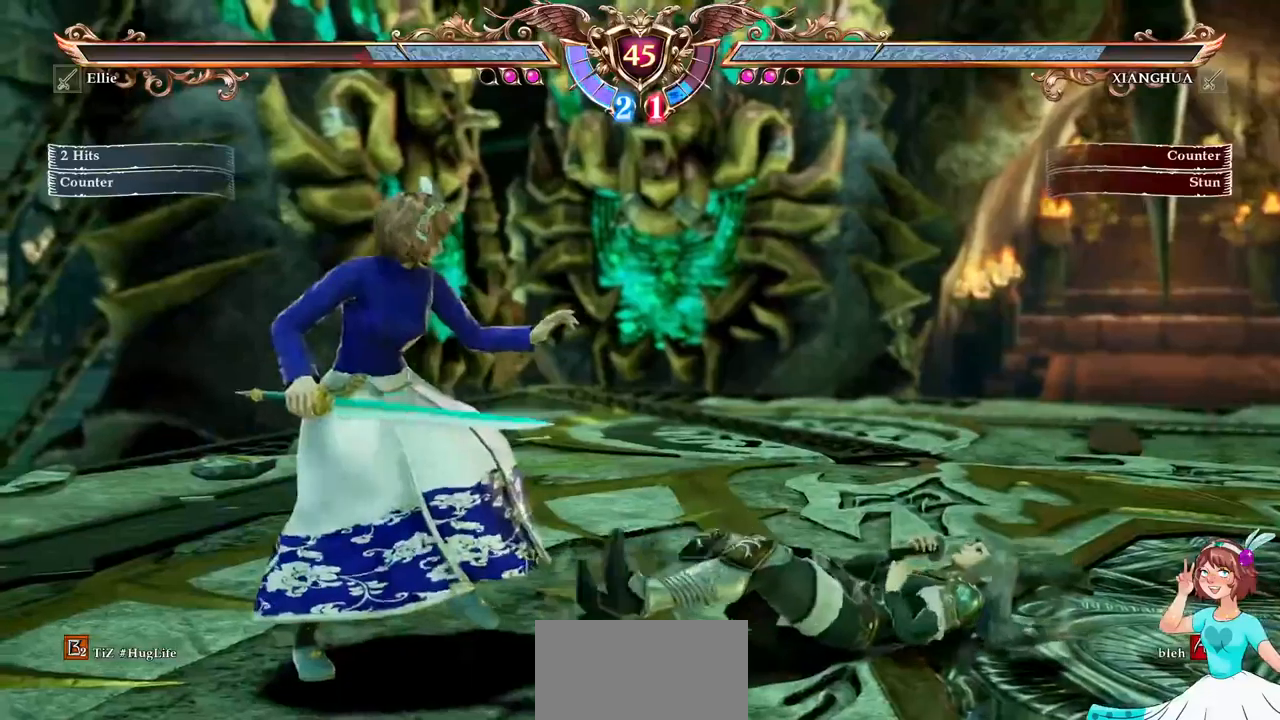
{"dt_ms": 500, "buttons": ["Y", "DPAD_DOWN"], "events": [[34, "A", "down"], [334, "DPAD_DOWN", "down"], [434, "A", "up"], [484, "Y", "down"]]}
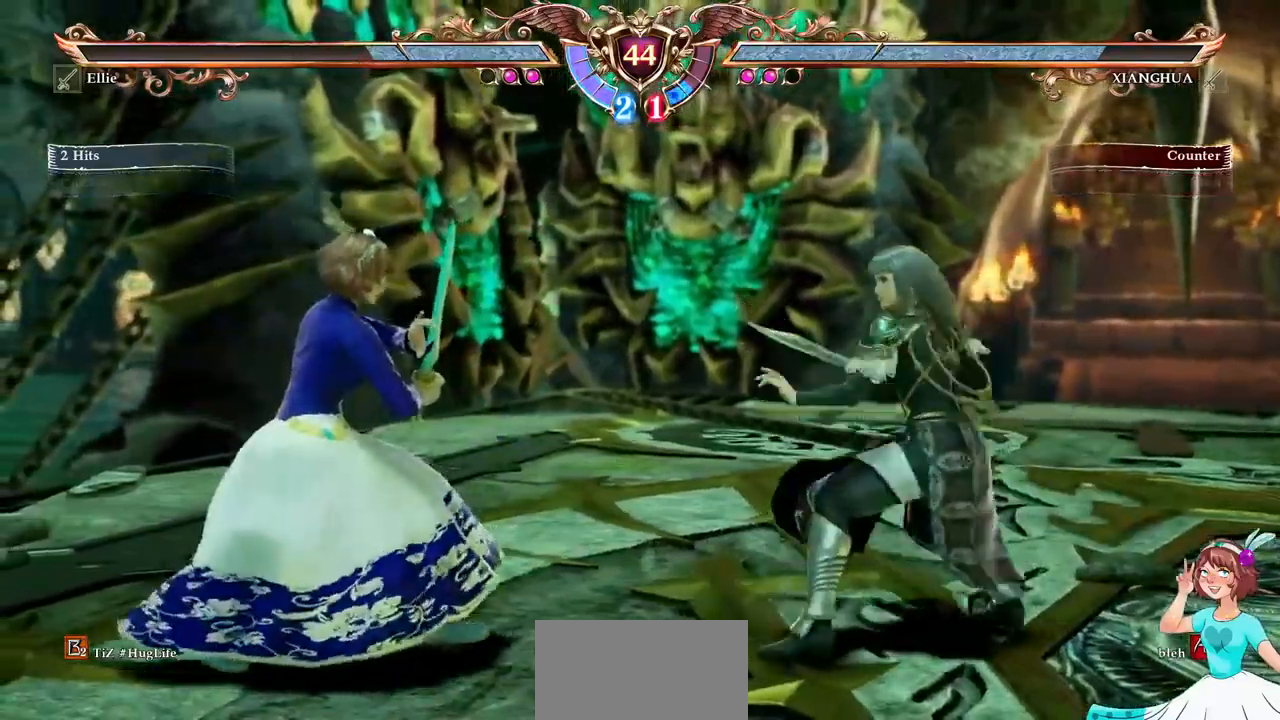
{"dt_ms": 500, "buttons": [], "events": [[50, "DPAD_DOWN", "up"], [67, "Y", "up"]]}
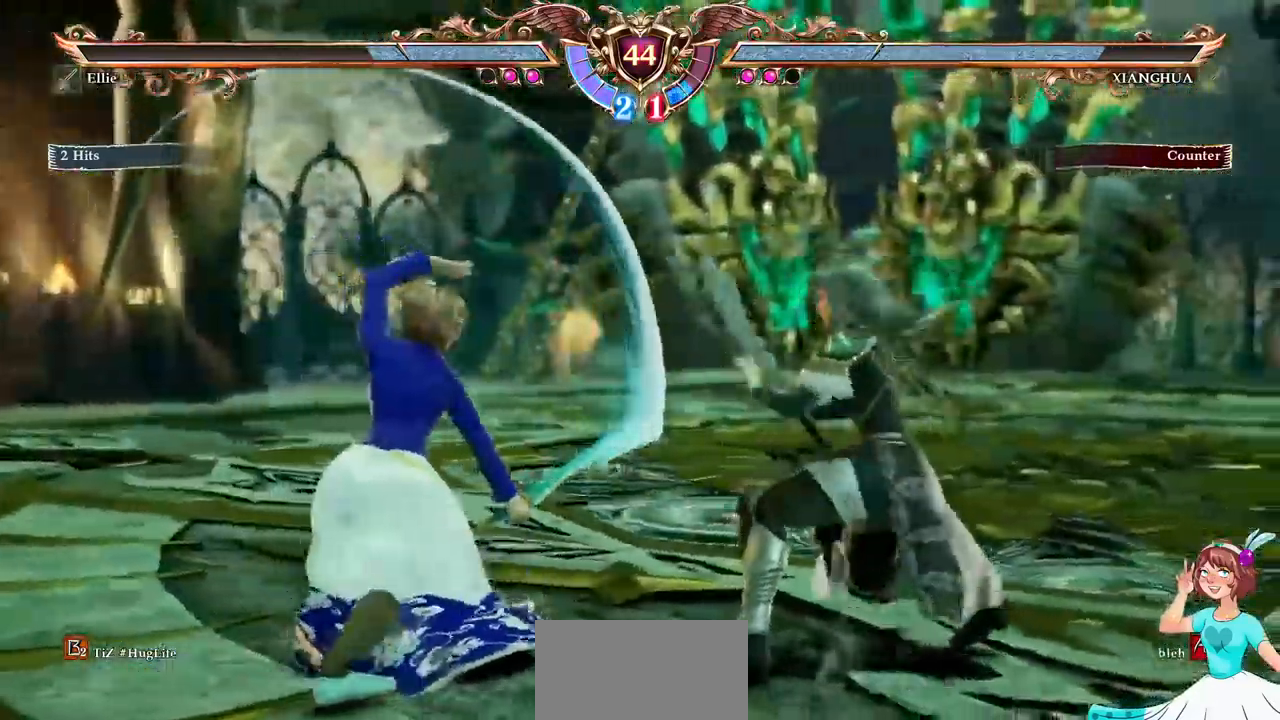
{"dt_ms": 1000, "buttons": ["A", "DPAD_UP"]}
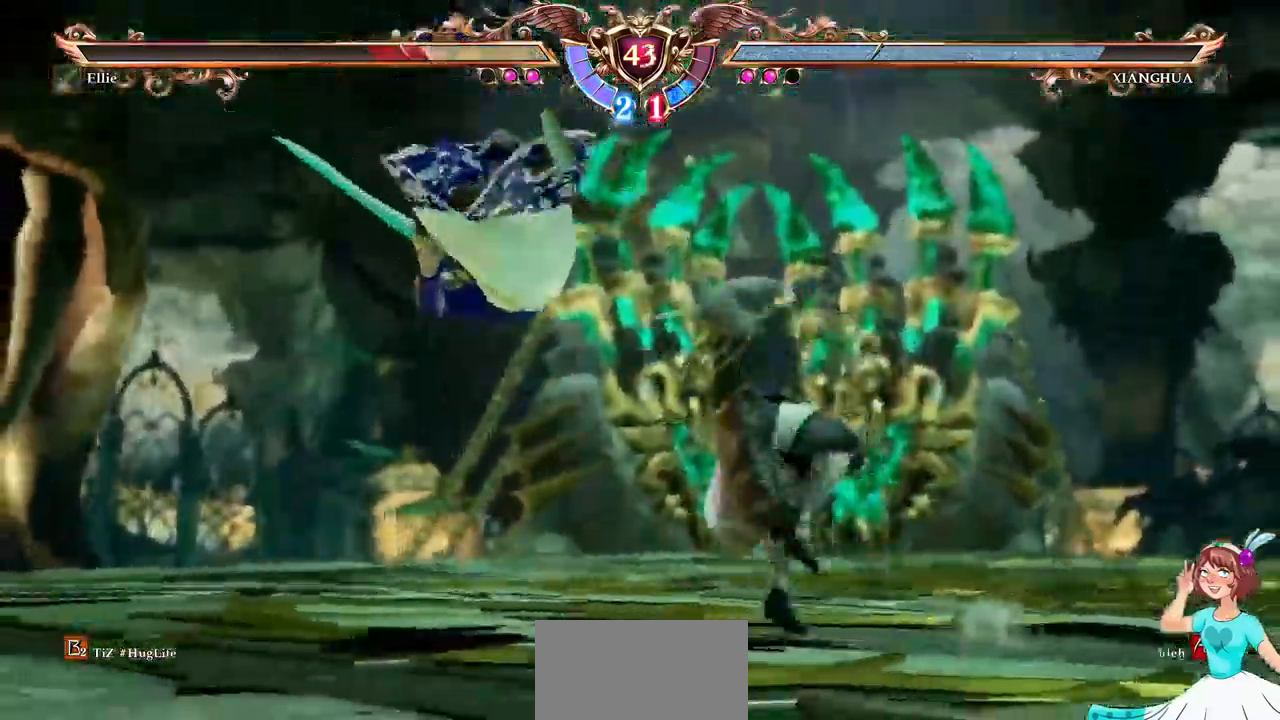
{"dt_ms": 500, "buttons": ["A"]}
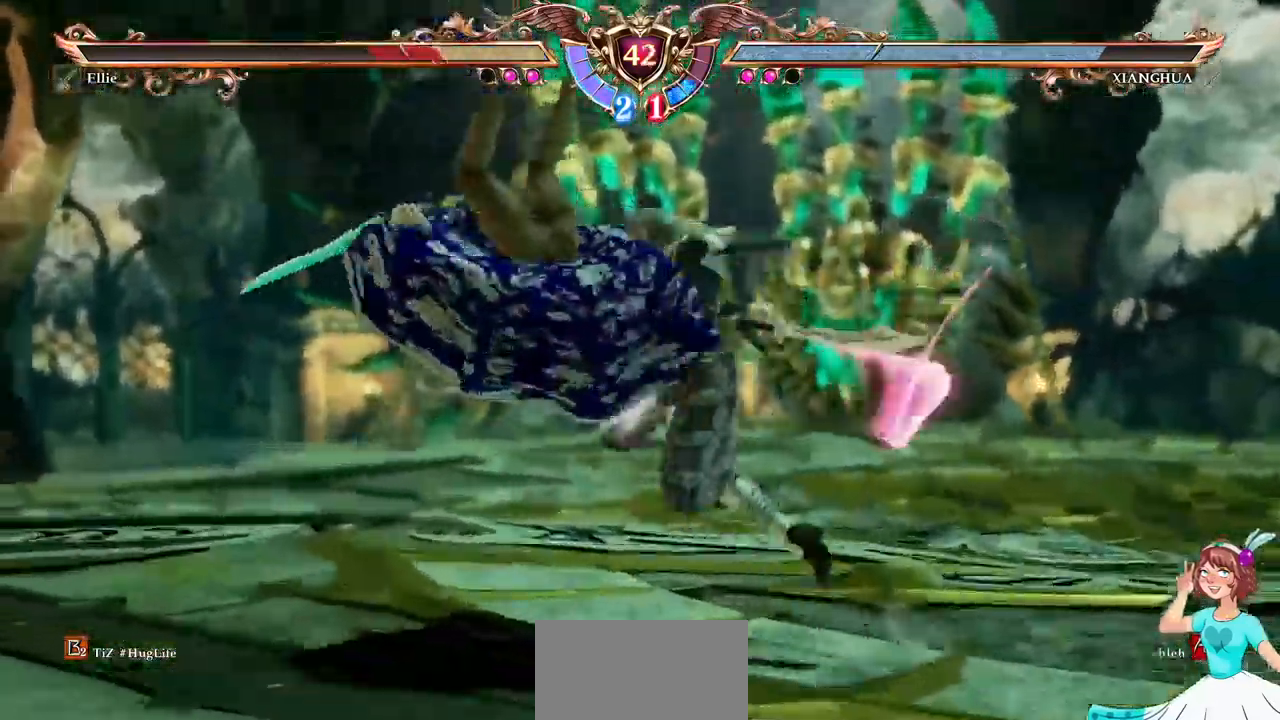
{"dt_ms": 500, "buttons": [], "events": [[334, "A", "up"]]}